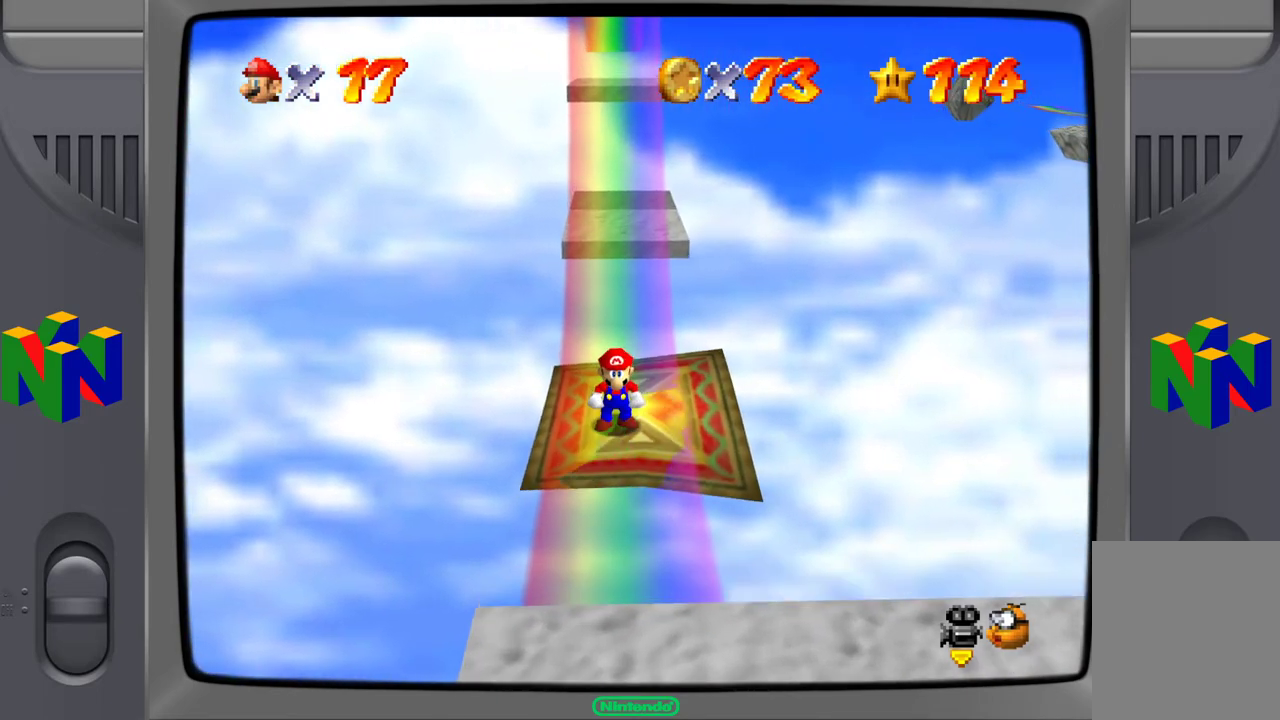
Gameplay with a controller (Nintendo layout); each line is a JSON object with the inputs held at the frame after it. "events" lists button and stick changes between this image and that frame as [ms after this image, input, new state], when the widget could be followed in between. Not read: L3 R3.
{"buttons": [], "left_stick": "center", "events": []}
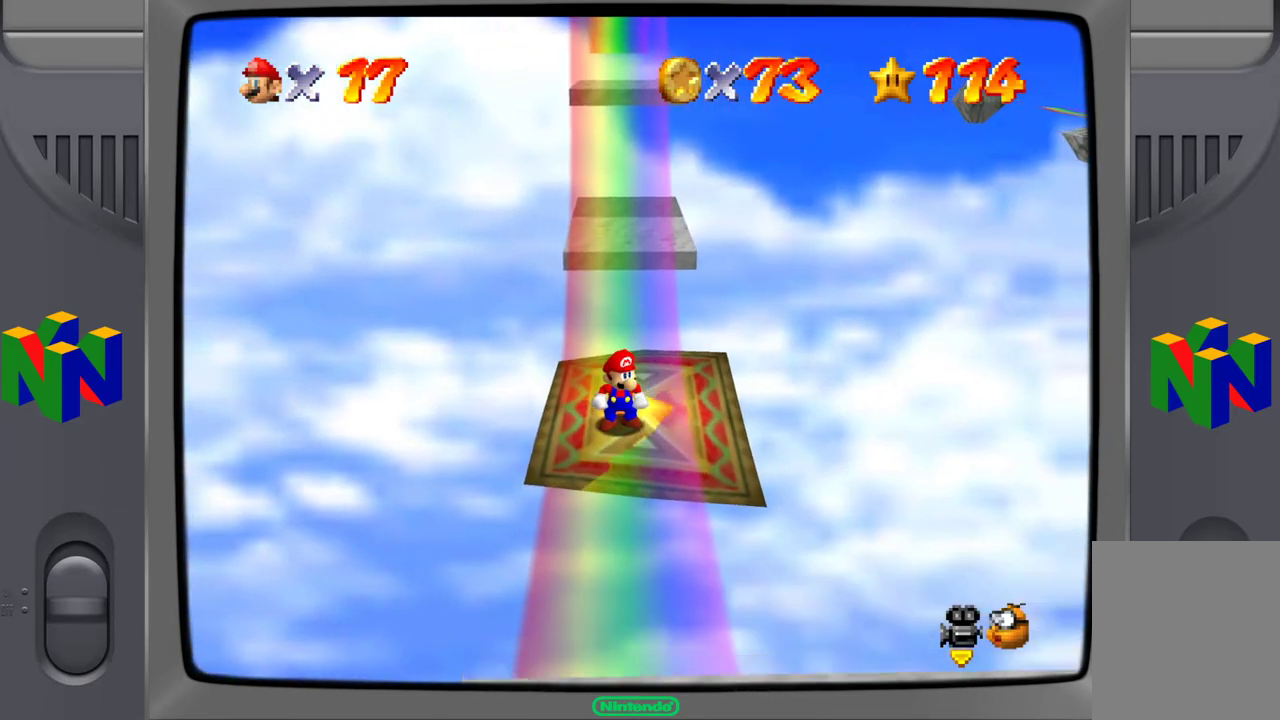
{"buttons": [], "left_stick": "center", "events": [[233, "left_stick", "right"], [333, "left_stick", "center"]]}
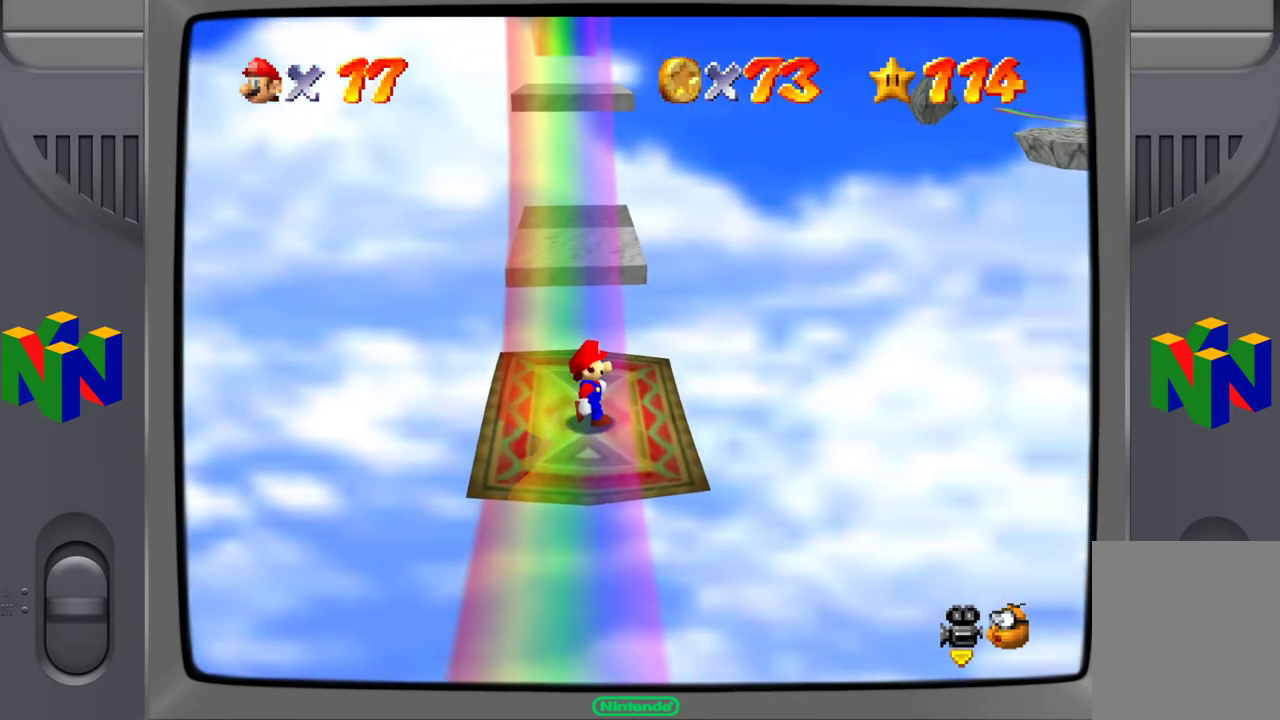
{"buttons": [], "left_stick": "center", "events": [[183, "left_stick", "up-left"], [333, "left_stick", "center"]]}
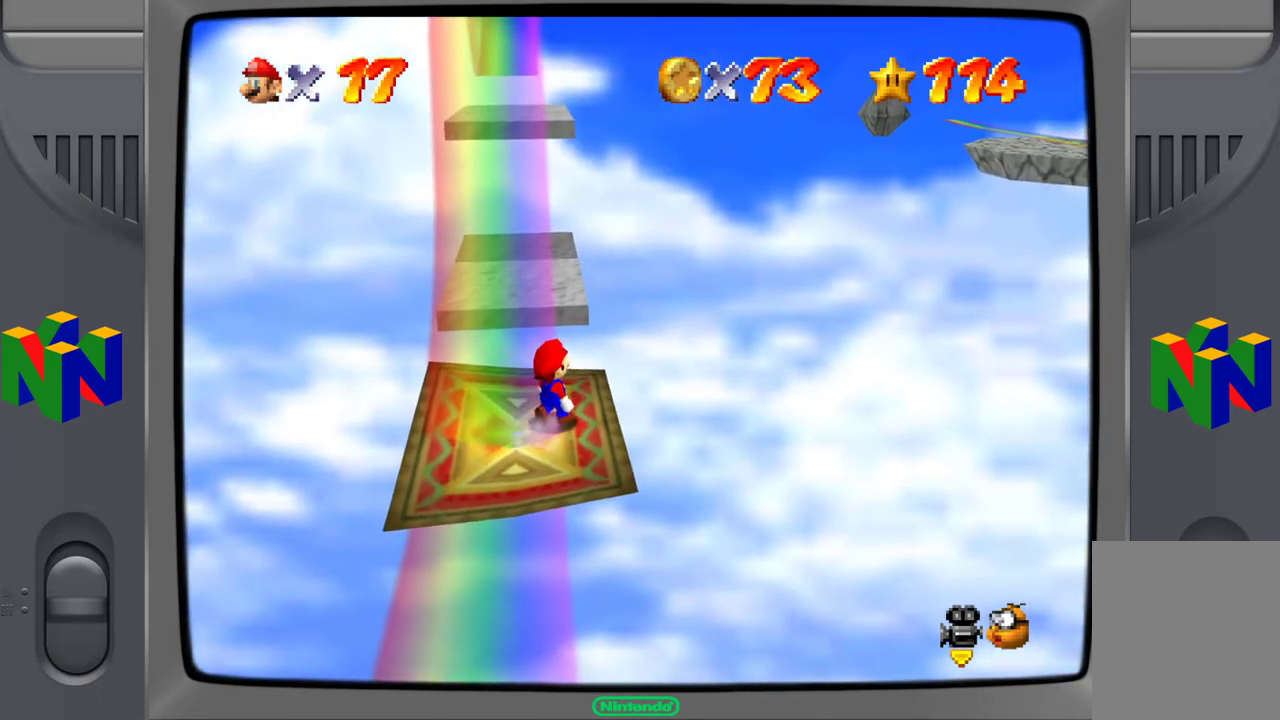
{"buttons": [], "left_stick": "center", "events": [[317, "left_stick", "left"], [450, "left_stick", "center"]]}
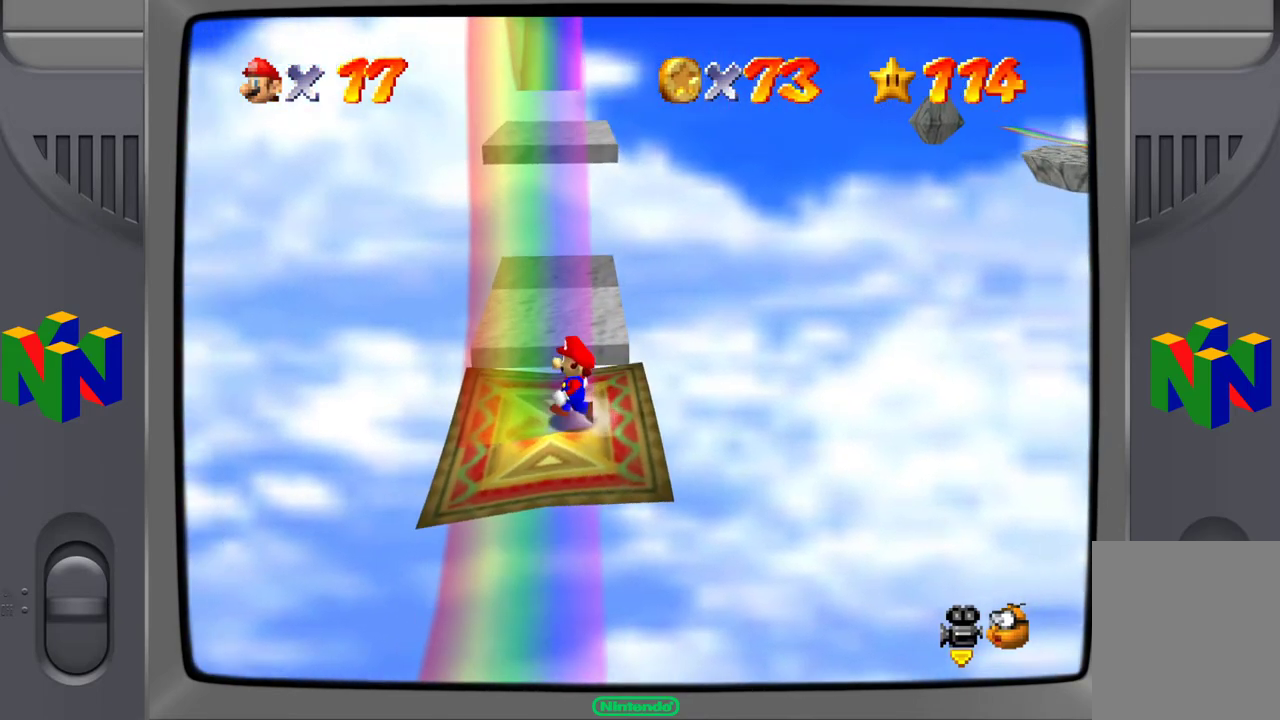
{"buttons": [], "left_stick": "center", "events": []}
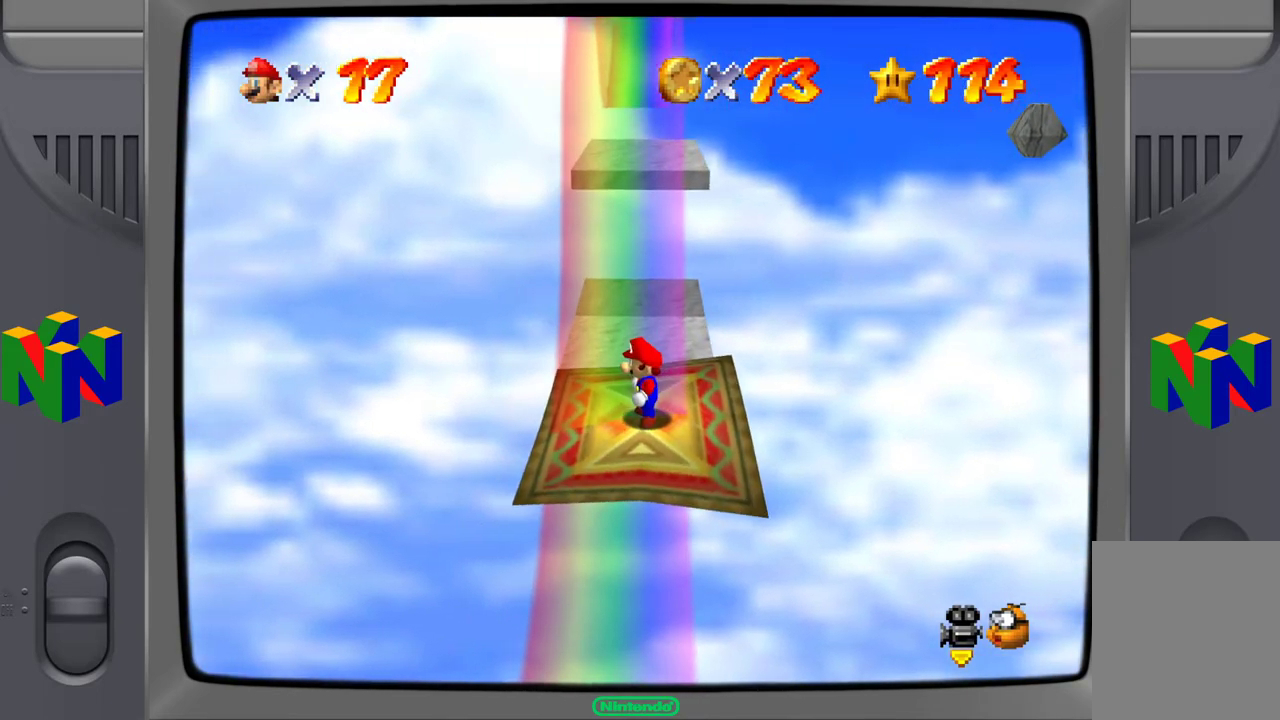
{"buttons": [], "left_stick": "center", "events": [[150, "left_stick", "up"], [250, "left_stick", "center"]]}
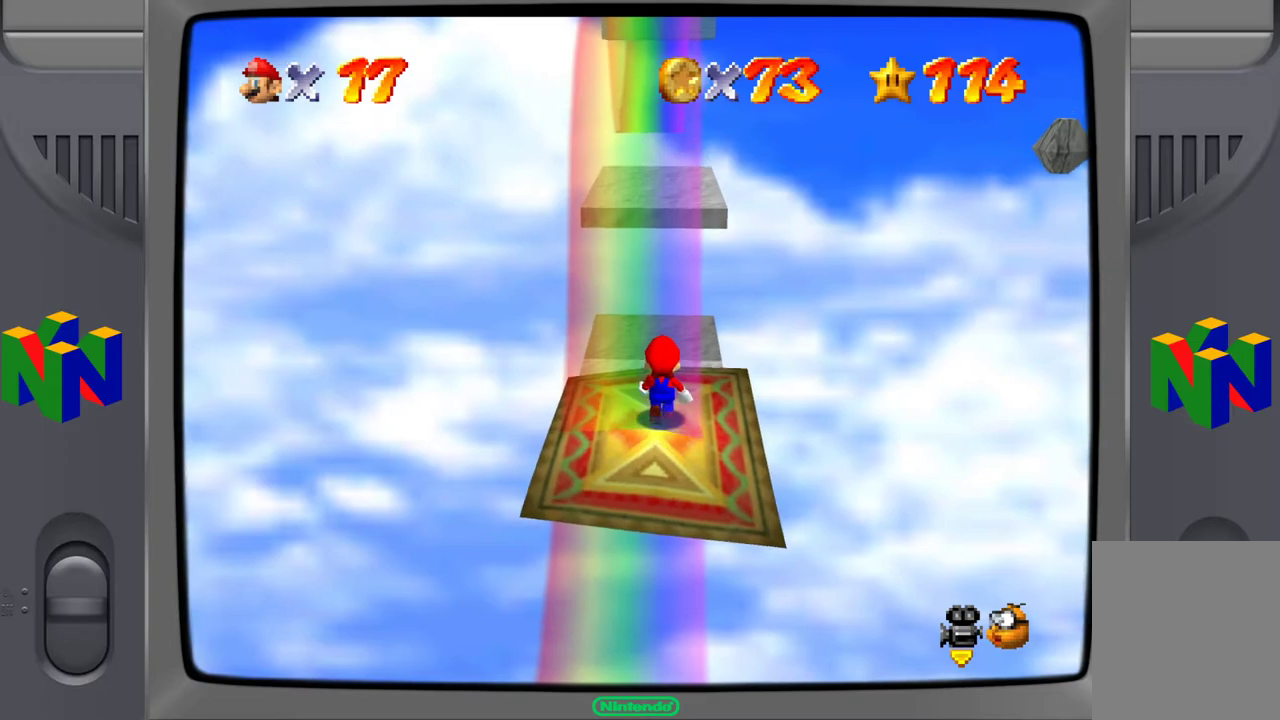
{"buttons": [], "left_stick": "center", "events": []}
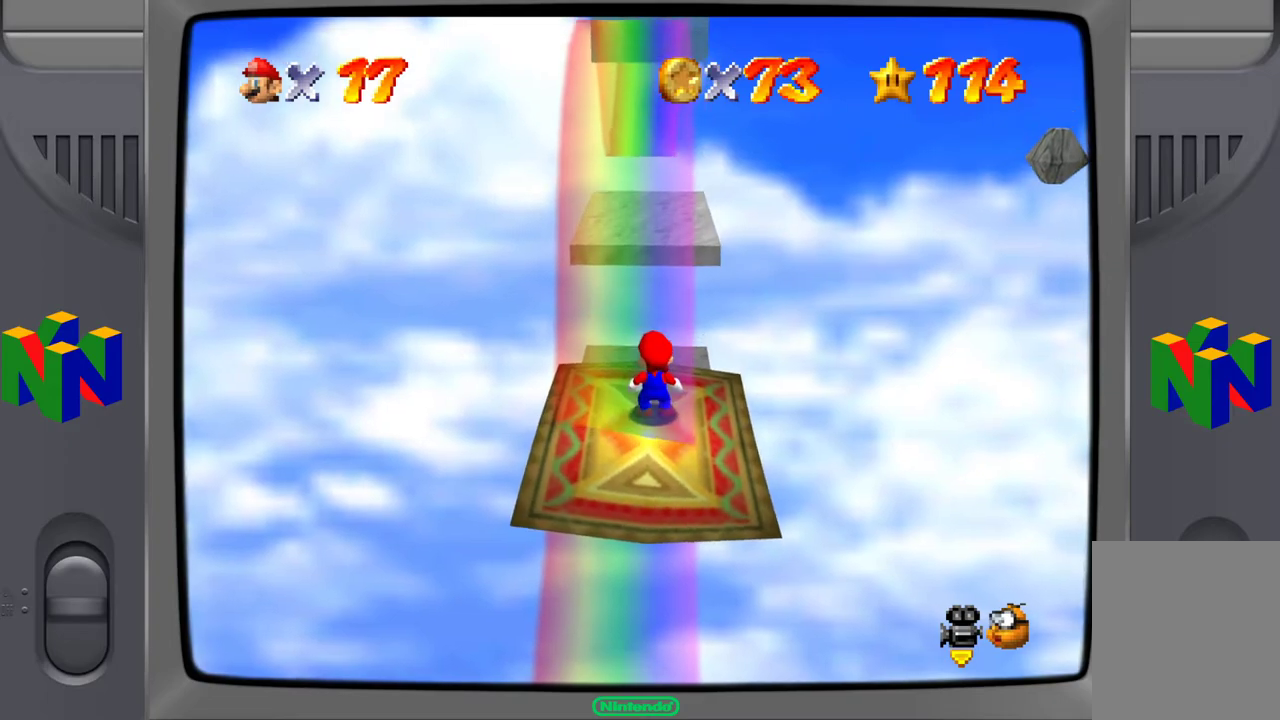
{"buttons": [], "left_stick": "center", "events": [[83, "C_LEFT", "down"], [200, "C_LEFT", "up"]]}
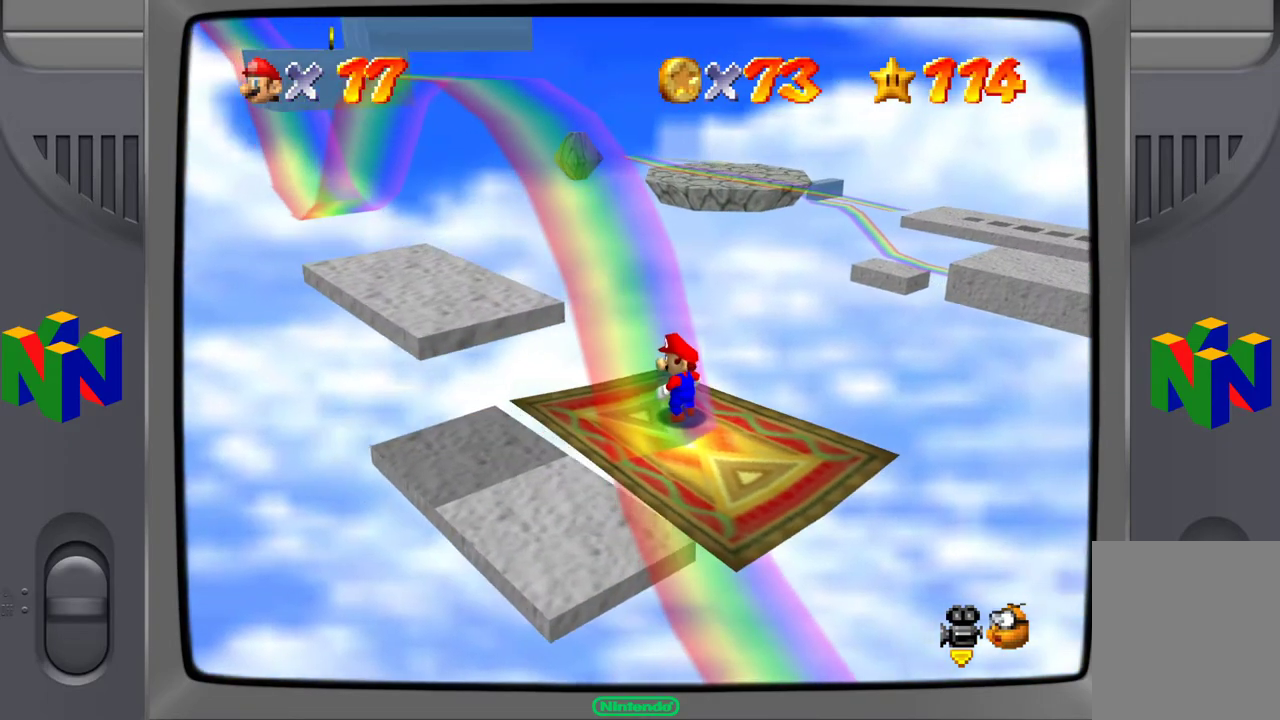
{"buttons": [], "left_stick": "center", "events": []}
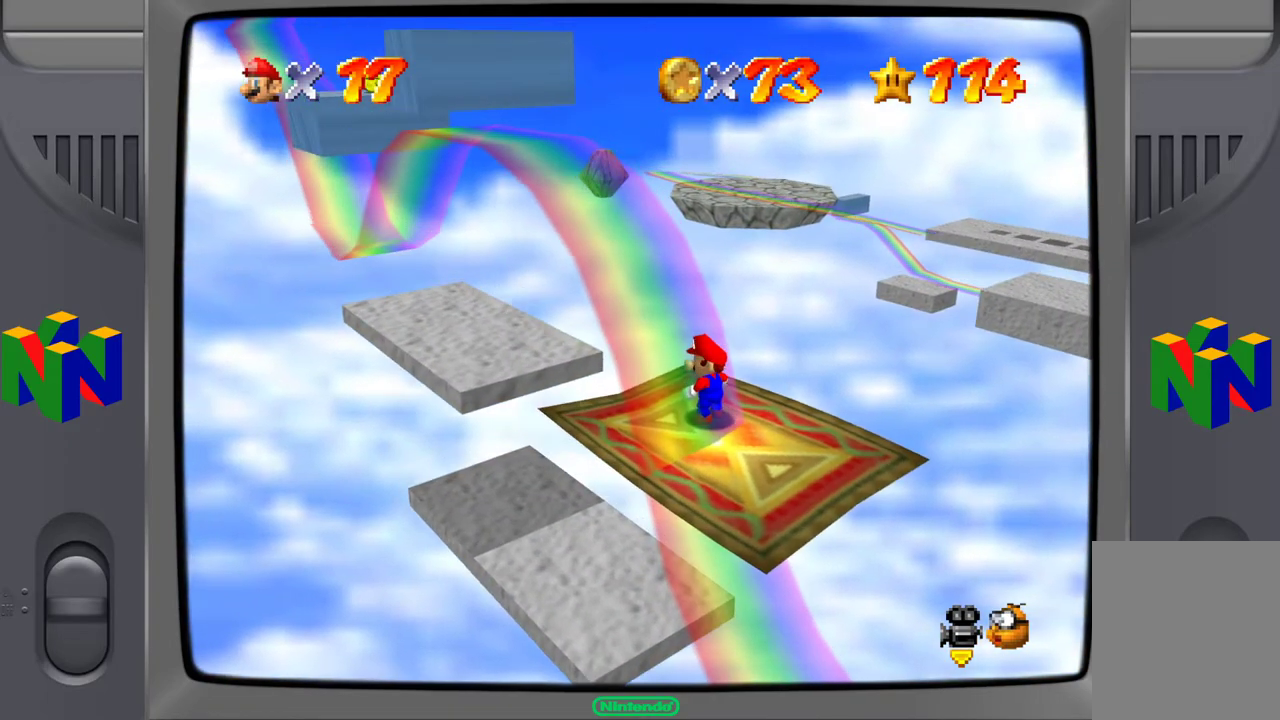
{"buttons": [], "left_stick": "center", "events": [[133, "C_LEFT", "down"], [283, "C_LEFT", "up"]]}
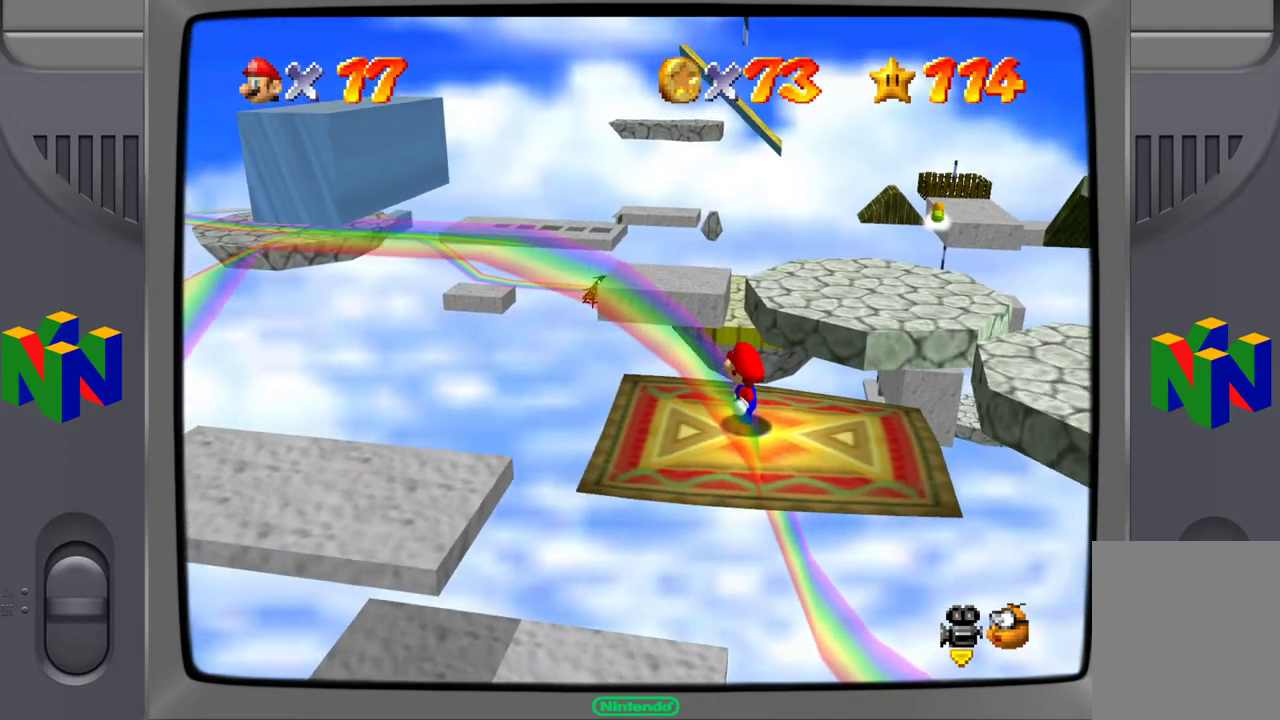
{"buttons": [], "left_stick": "center", "events": []}
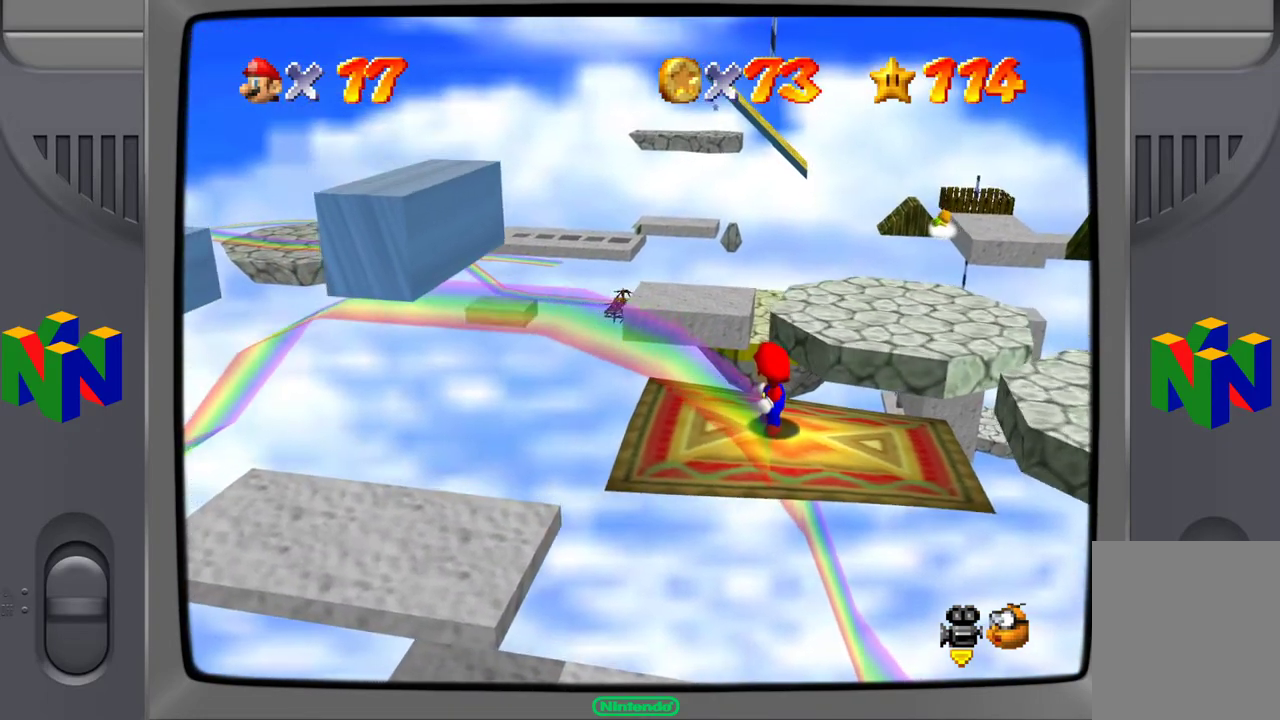
{"buttons": [], "left_stick": "center", "events": []}
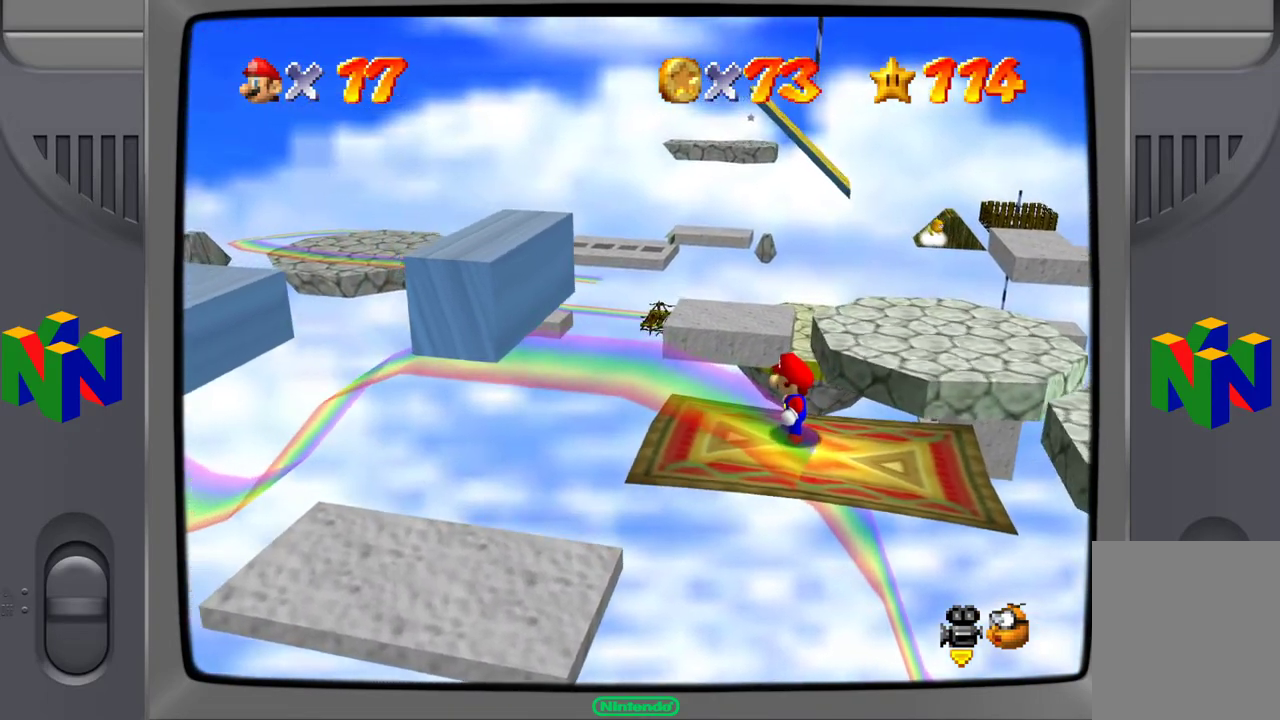
{"buttons": [], "left_stick": "center", "events": []}
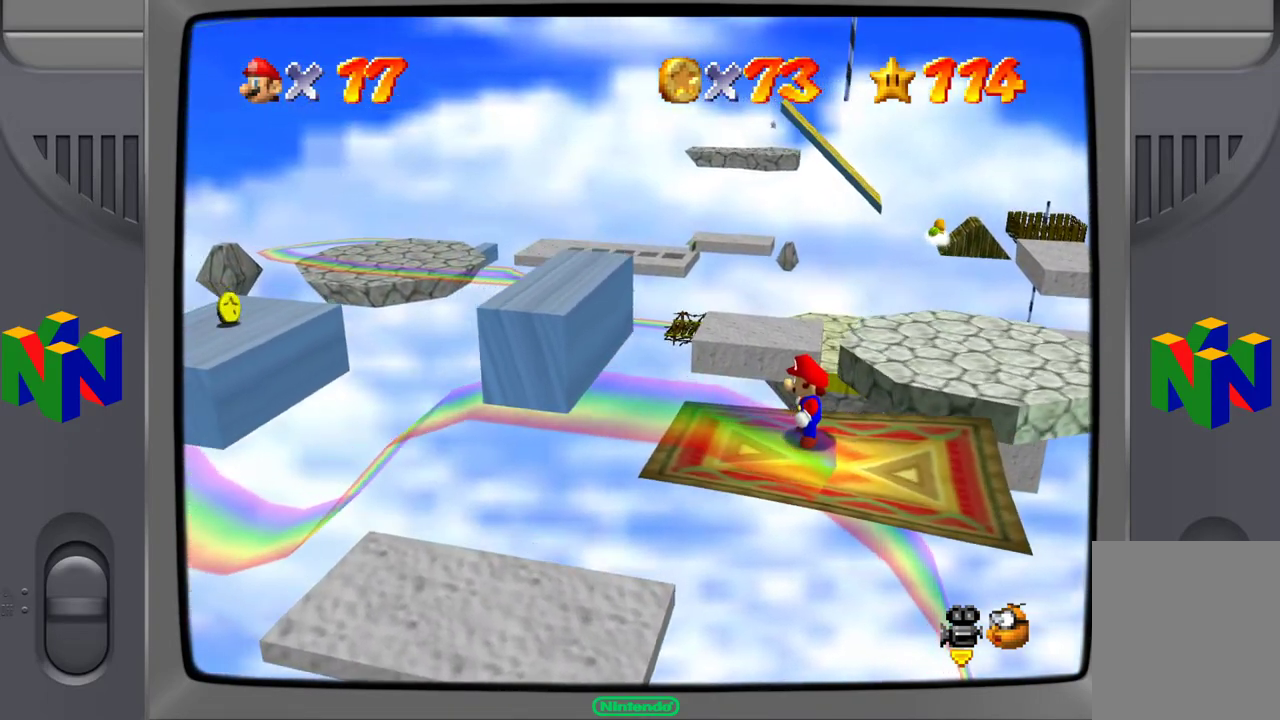
{"buttons": [], "left_stick": "center", "events": []}
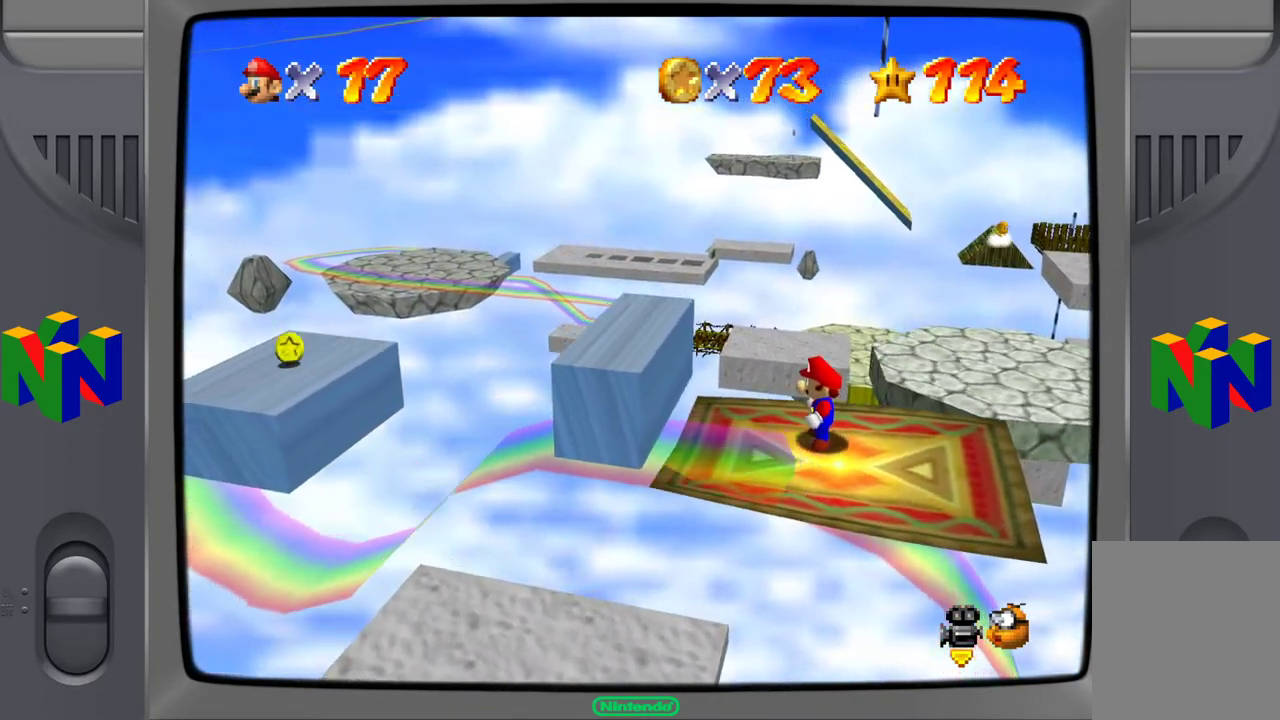
{"buttons": ["A"], "left_stick": "left", "events": [[67, "left_stick", "left"], [200, "A", "down"]]}
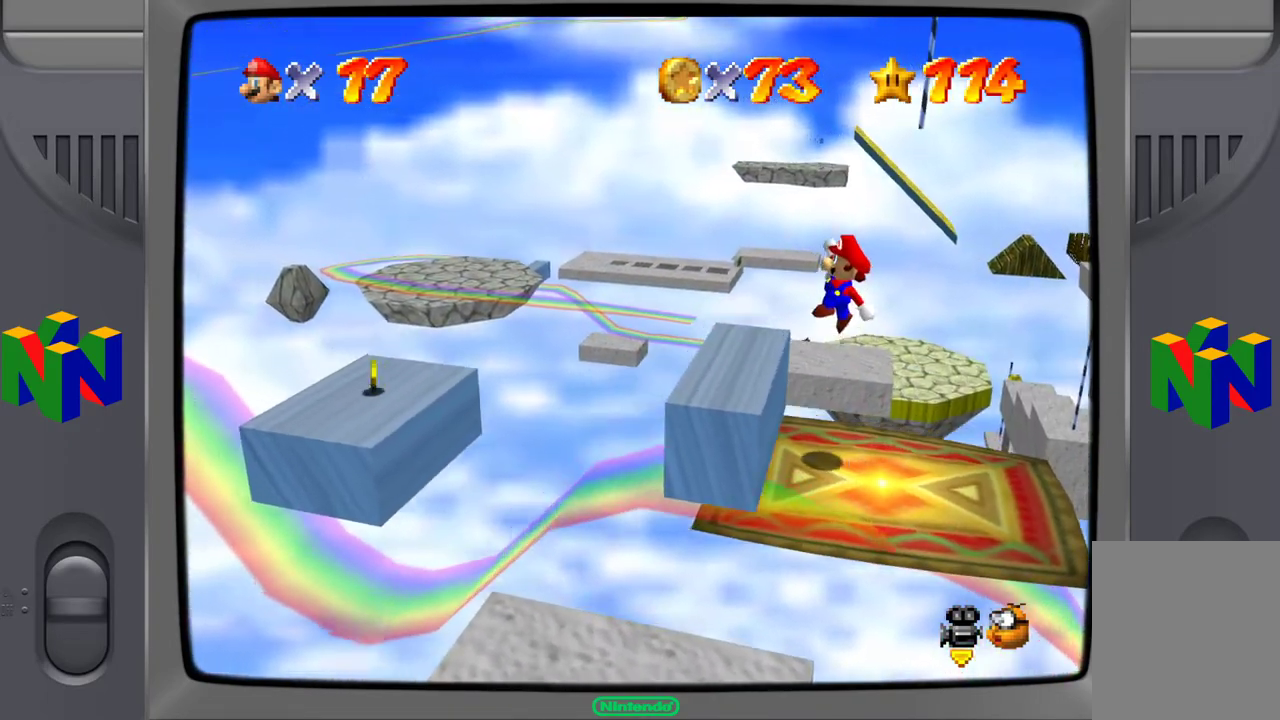
{"buttons": [], "left_stick": "center", "events": [[50, "A", "up"], [67, "left_stick", "center"], [150, "left_stick", "left"], [283, "left_stick", "center"]]}
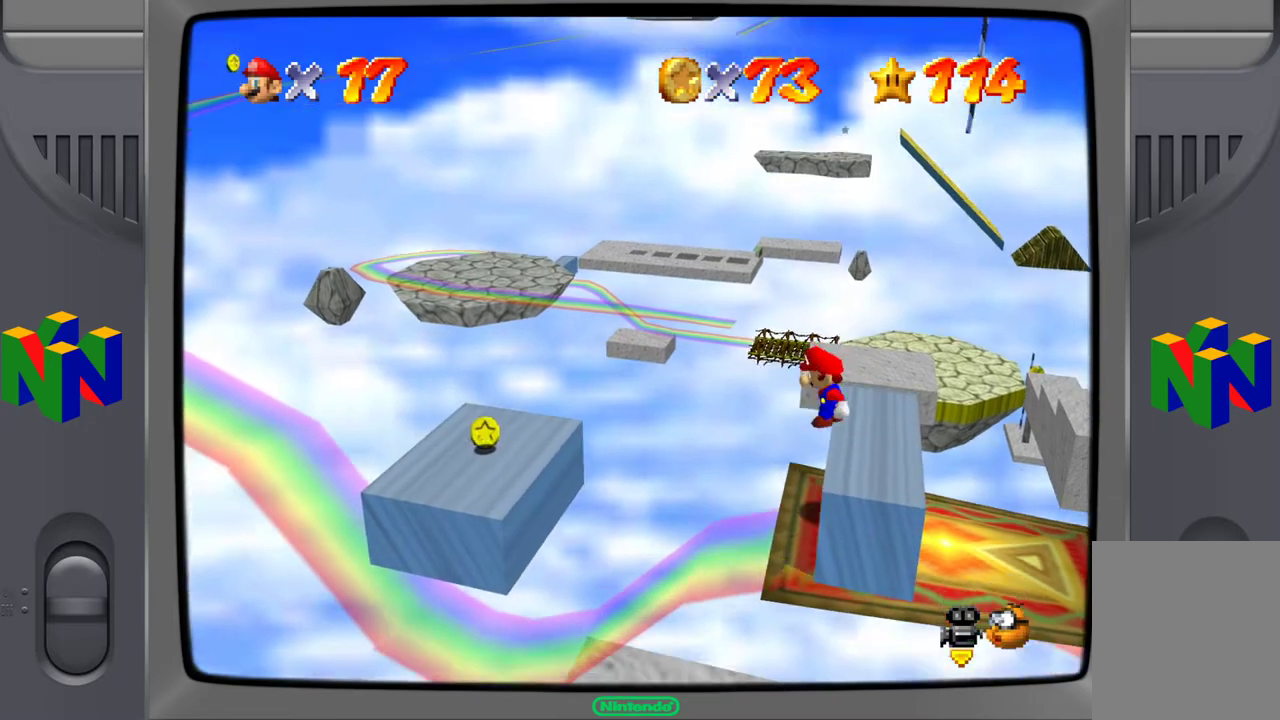
{"buttons": [], "left_stick": "right", "events": [[150, "left_stick", "right"]]}
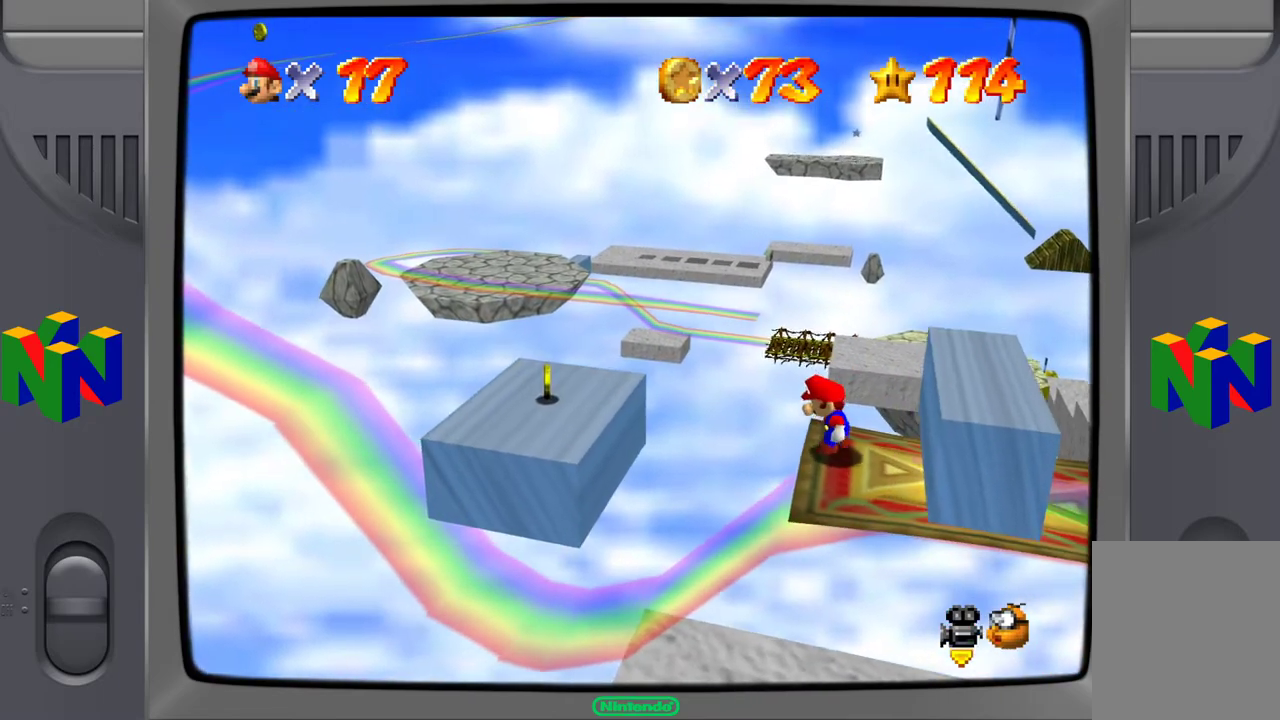
{"buttons": [], "left_stick": "center", "events": [[67, "left_stick", "center"]]}
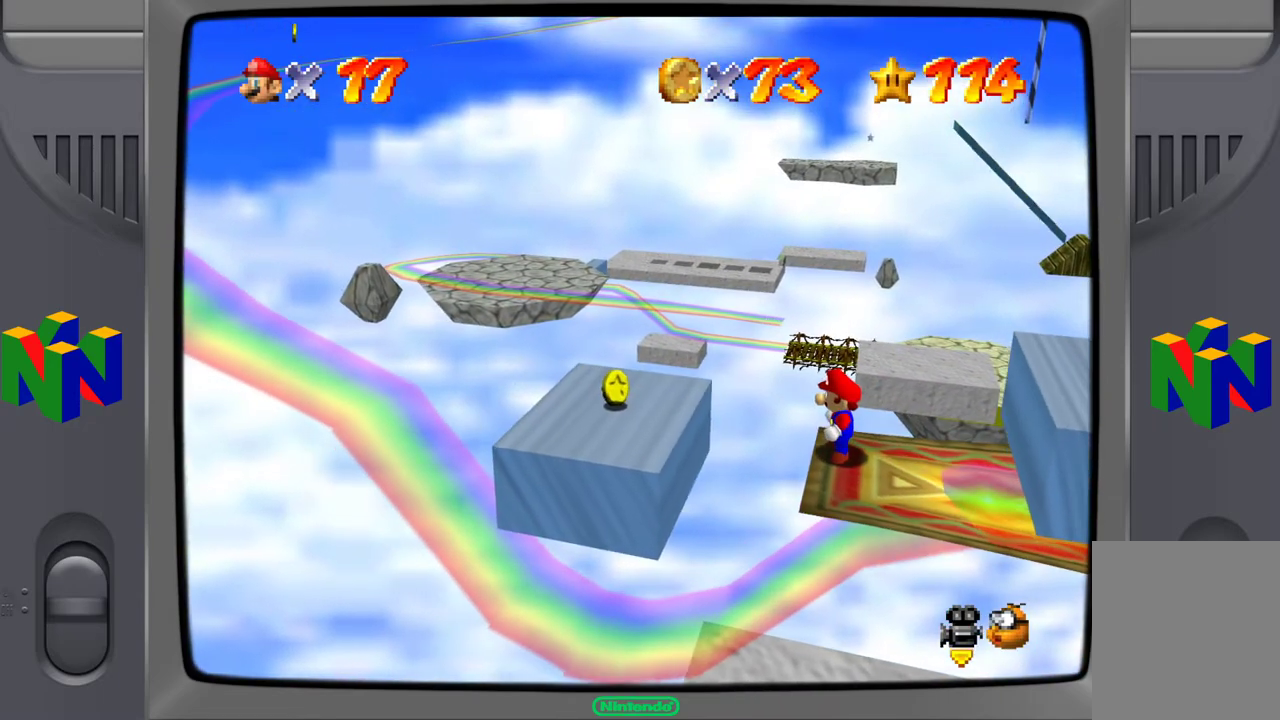
{"buttons": [], "left_stick": "center", "events": []}
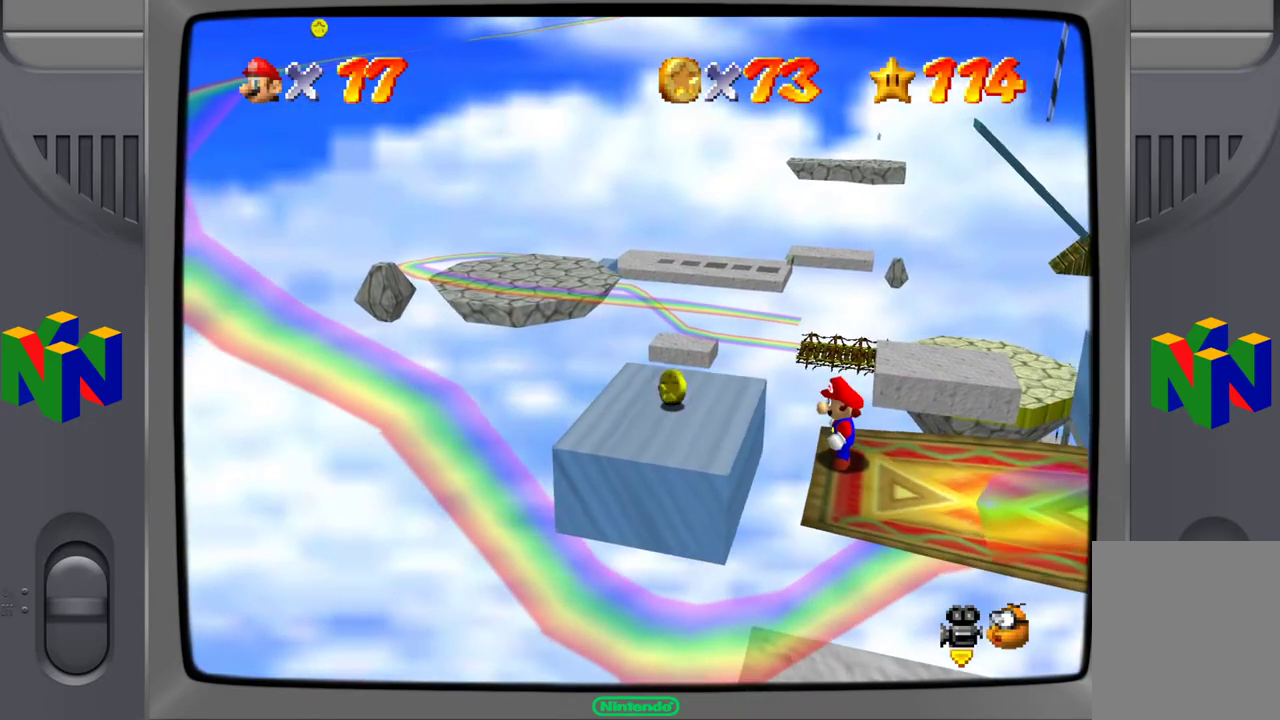
{"buttons": [], "left_stick": "left", "events": [[100, "A", "down"], [100, "left_stick", "left"], [467, "A", "up"]]}
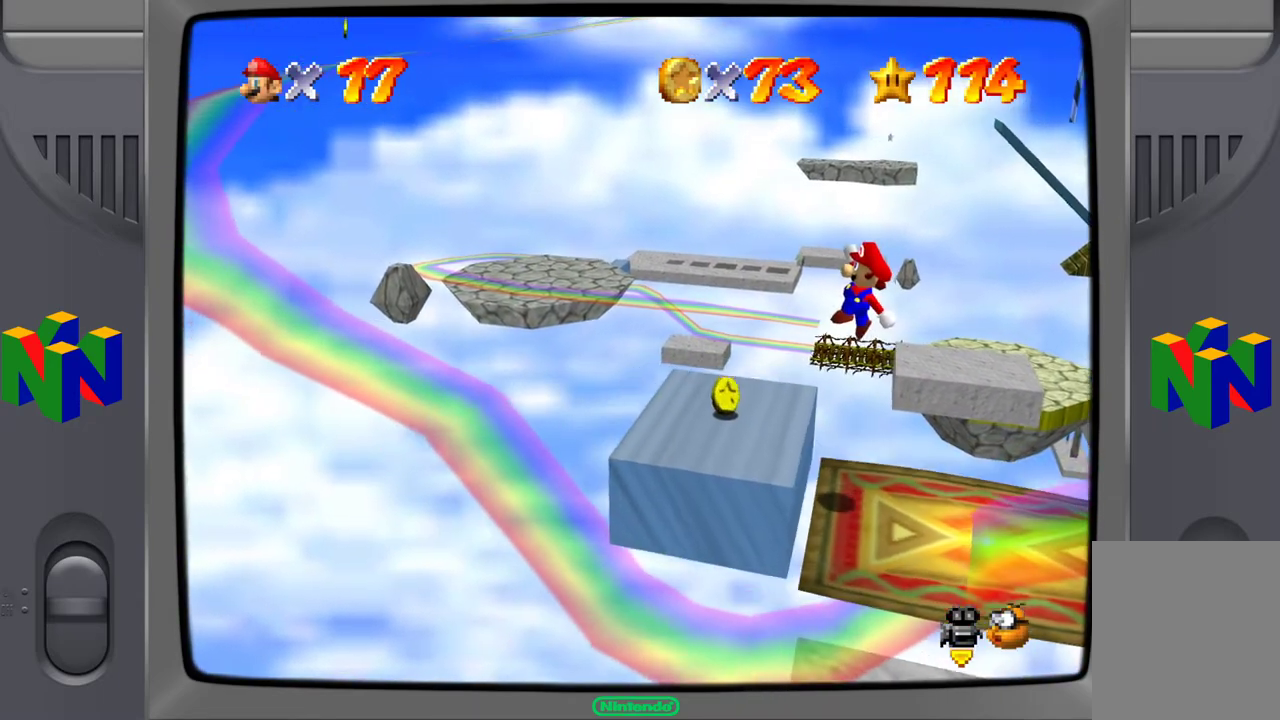
{"buttons": [], "left_stick": "center", "events": [[300, "left_stick", "center"]]}
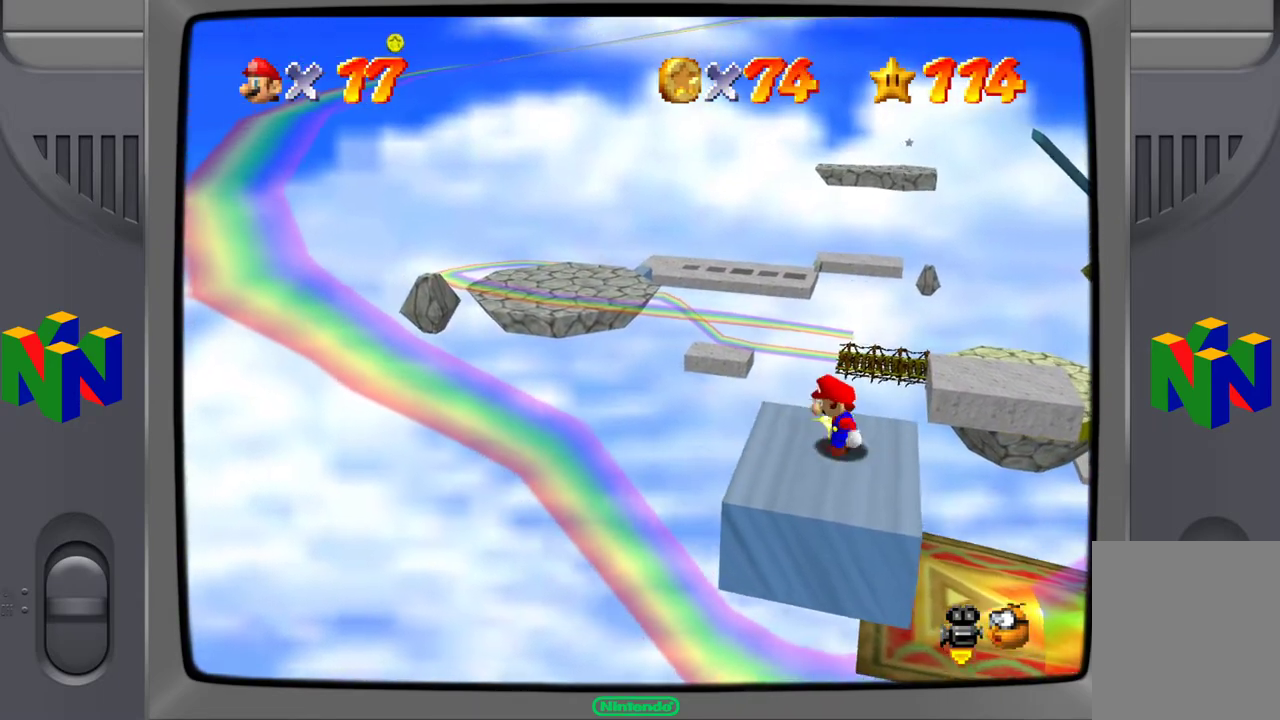
{"buttons": [], "left_stick": "center", "events": []}
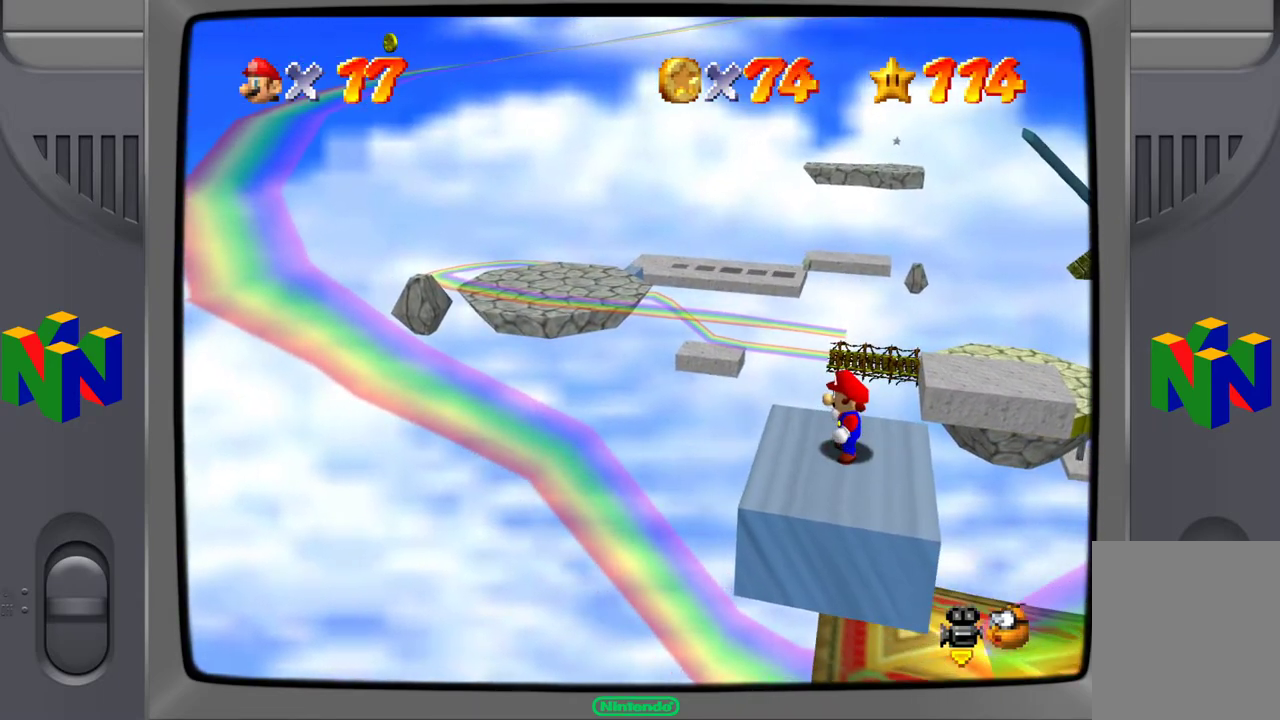
{"buttons": [], "left_stick": "center", "events": []}
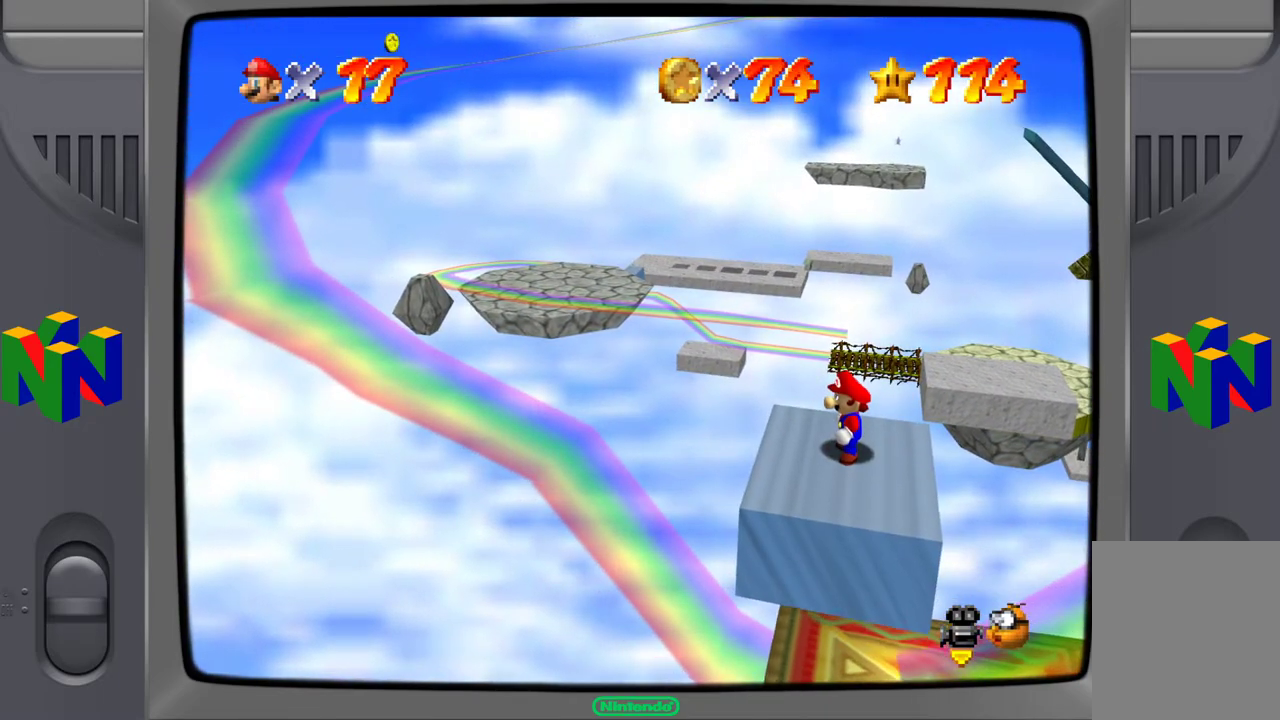
{"buttons": [], "left_stick": "center", "events": []}
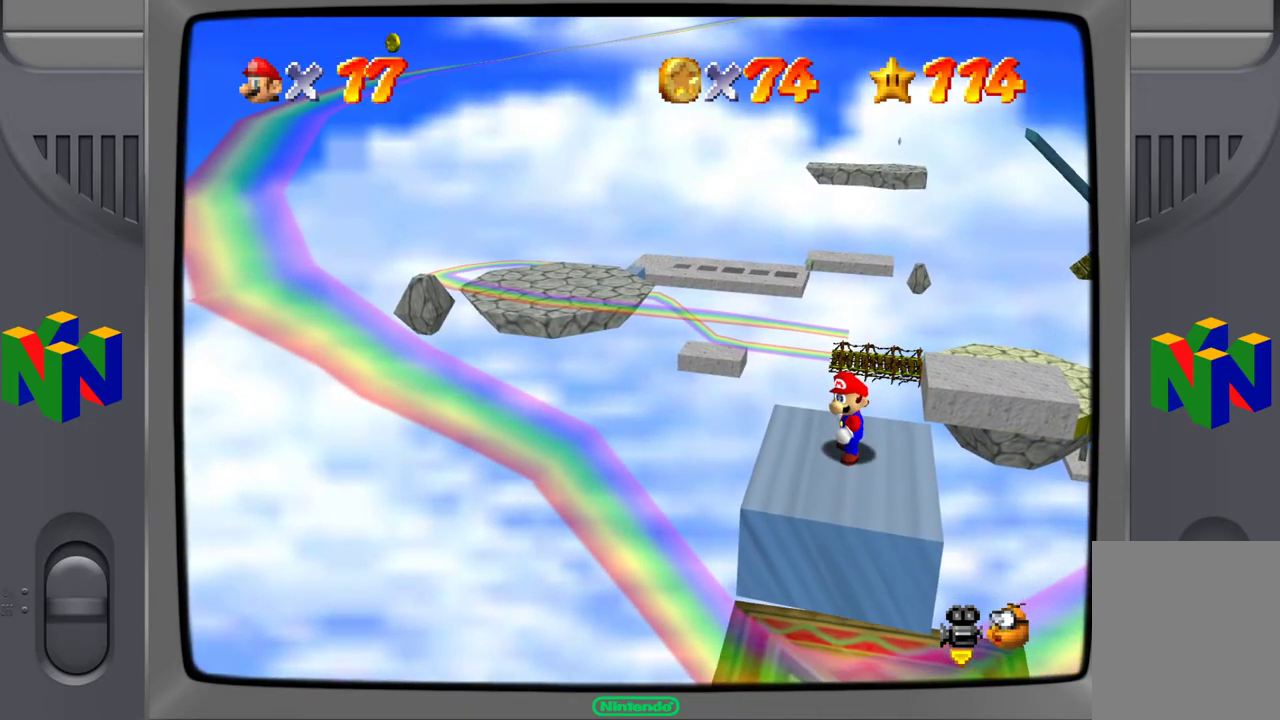
{"buttons": ["A"], "left_stick": "left", "events": [[233, "left_stick", "left"], [250, "A", "down"]]}
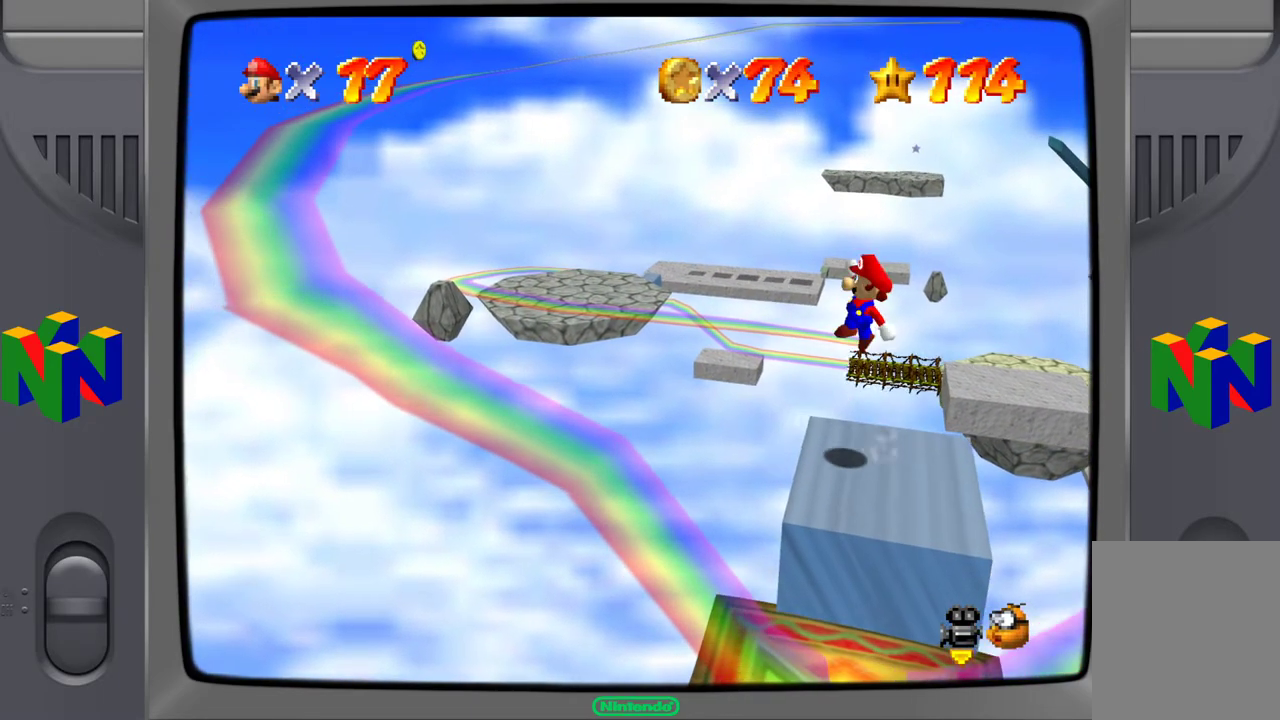
{"buttons": [], "left_stick": "down-right", "events": [[100, "A", "up"], [150, "left_stick", "center"], [367, "left_stick", "right"], [500, "left_stick", "down-right"]]}
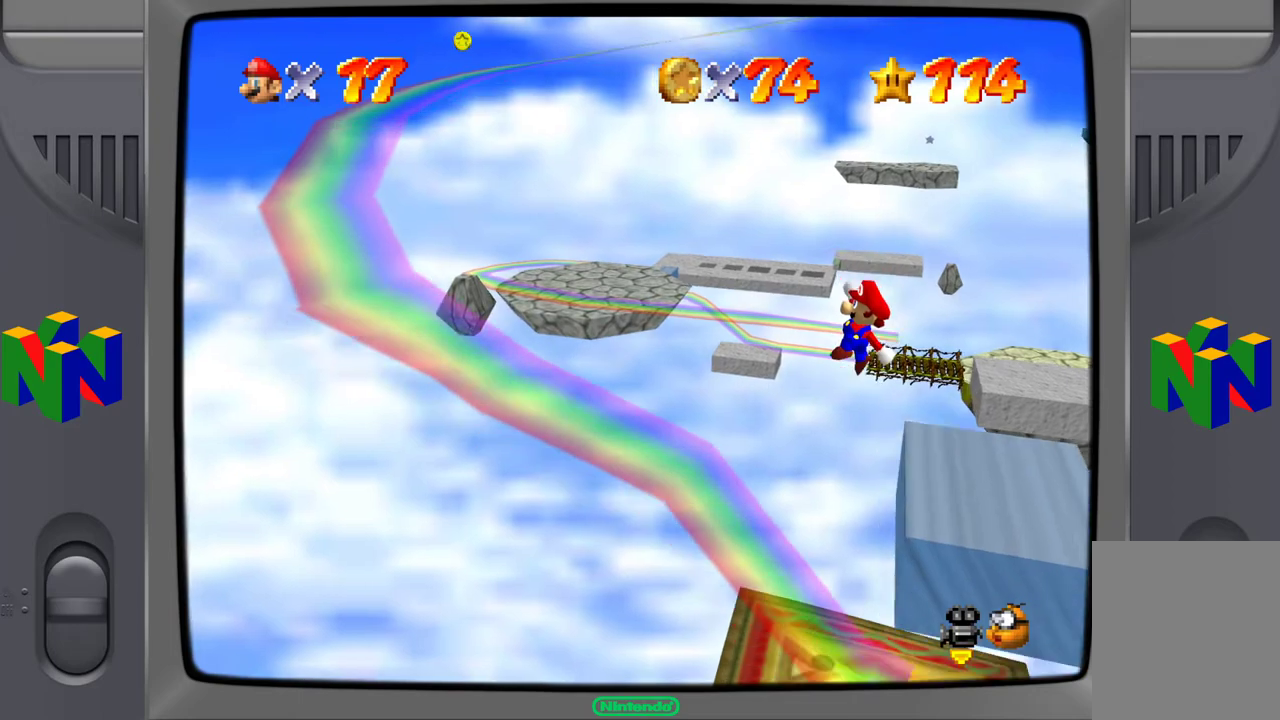
{"buttons": [], "left_stick": "center", "events": [[267, "left_stick", "center"]]}